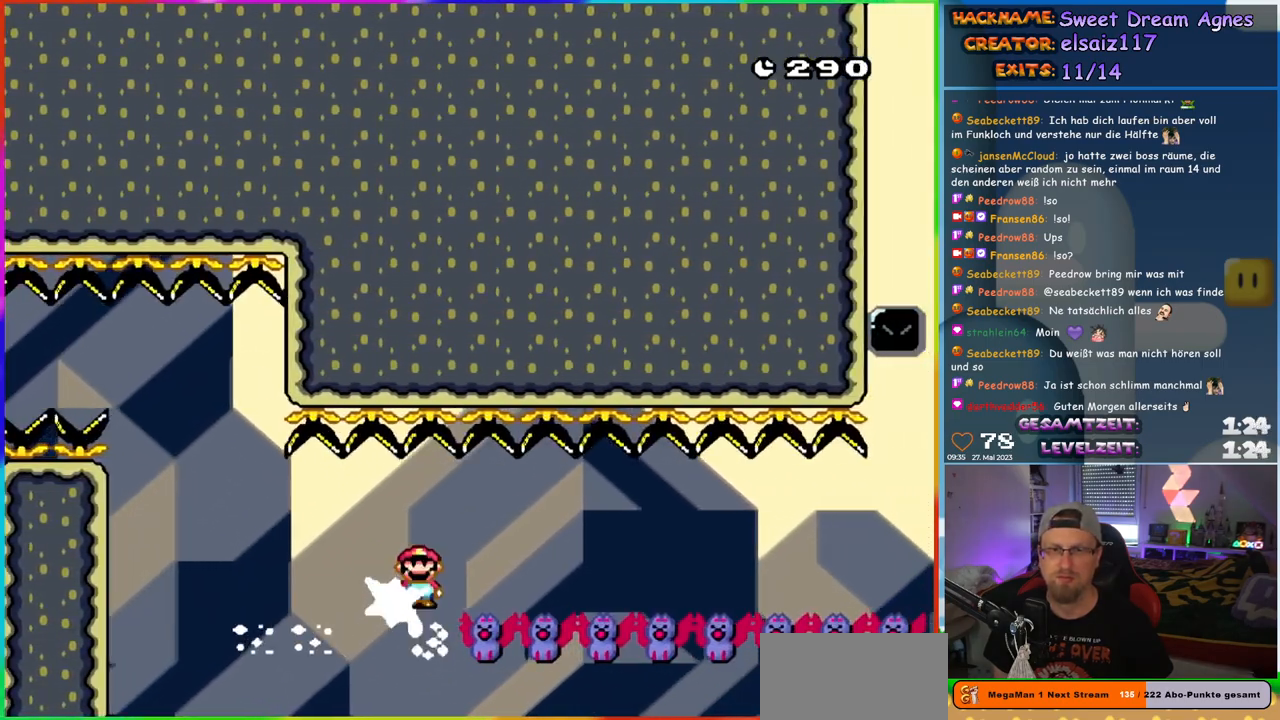
Gameplay with a controller (Nintendo layout); each line is a JSON object with the inputs held at the frame after it. "events" lists button and stick changes between this image and that frame as [ms after this image, input, new state], when the widget could be followed in between. Not read: L1 L3 R3.
{"buttons": ["A", "X", "DPAD_RIGHT"], "events": []}
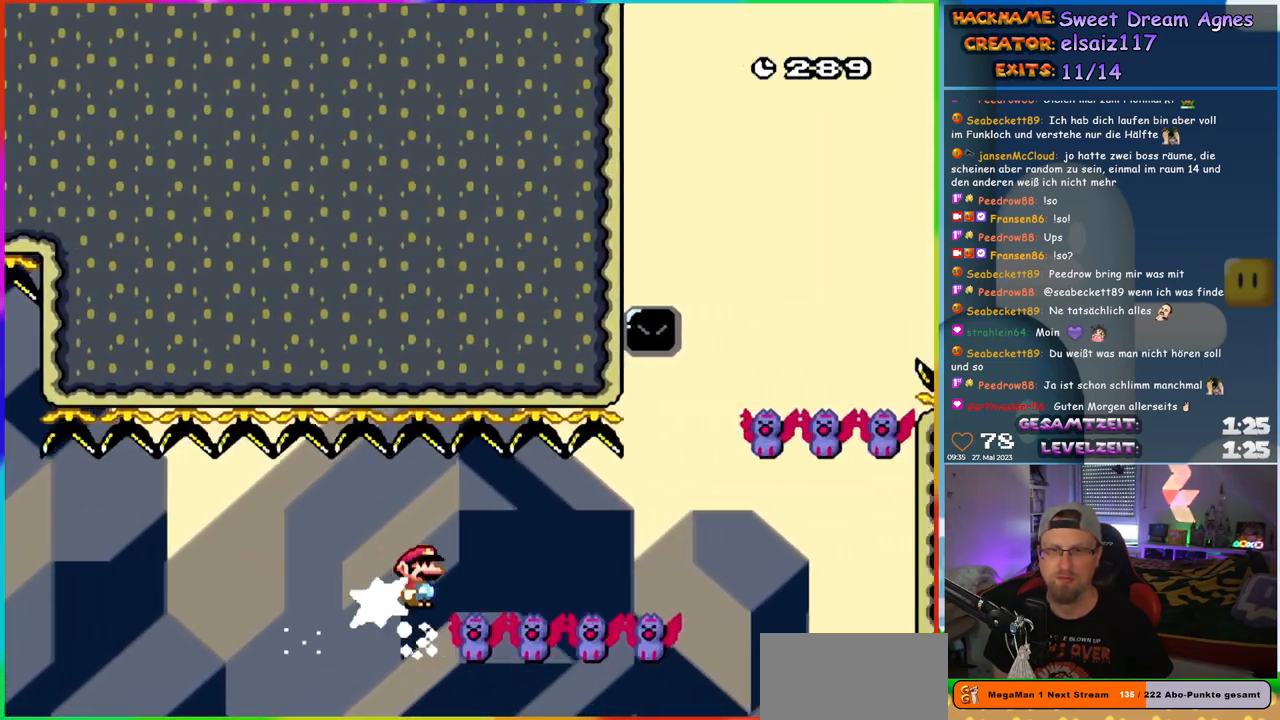
{"buttons": ["B", "Y", "DPAD_RIGHT"], "events": [[350, "B", "down"], [383, "Y", "down"], [433, "A", "up"], [500, "X", "up"]]}
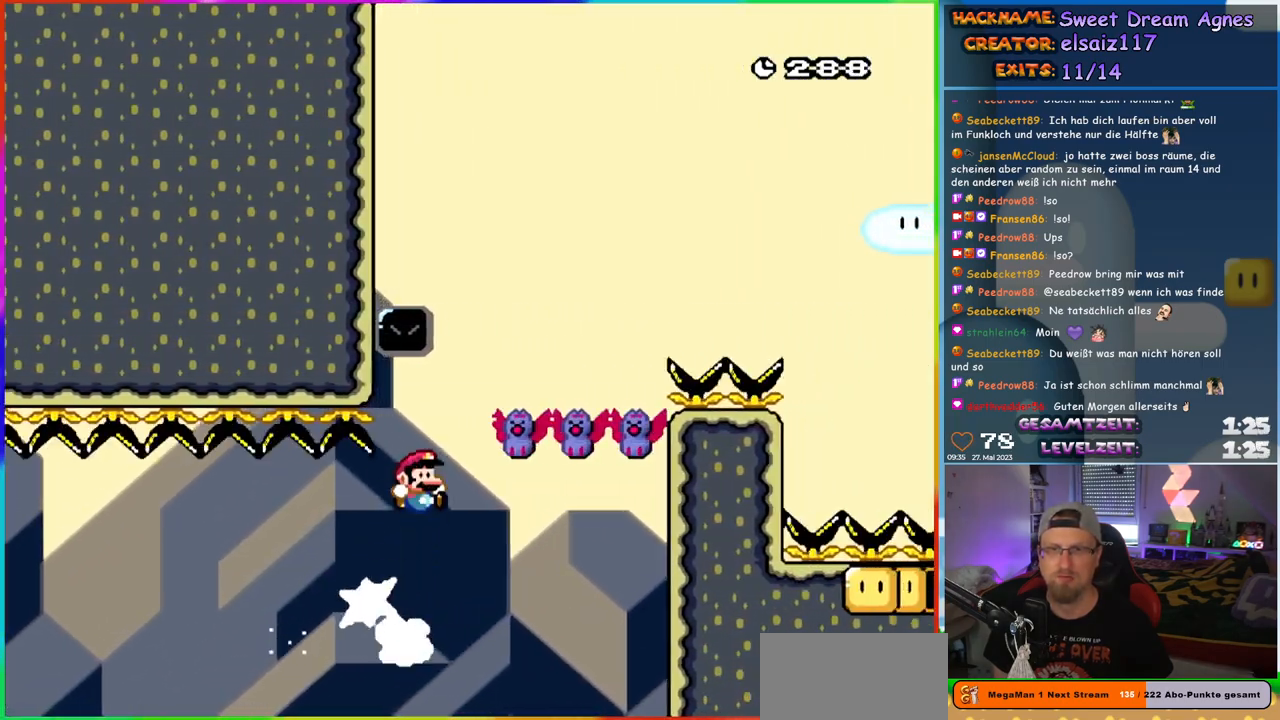
{"buttons": ["B", "Y"], "events": [[50, "DPAD_UP", "down"], [67, "DPAD_RIGHT", "up"], [83, "DPAD_LEFT", "down"], [83, "DPAD_UP", "up"], [183, "DPAD_UP", "down"], [200, "DPAD_LEFT", "up"], [233, "DPAD_RIGHT", "down"], [233, "DPAD_UP", "up"], [383, "DPAD_LEFT", "down"], [383, "DPAD_RIGHT", "up"], [383, "DPAD_UP", "down"], [400, "DPAD_UP", "up"], [483, "DPAD_LEFT", "up"]]}
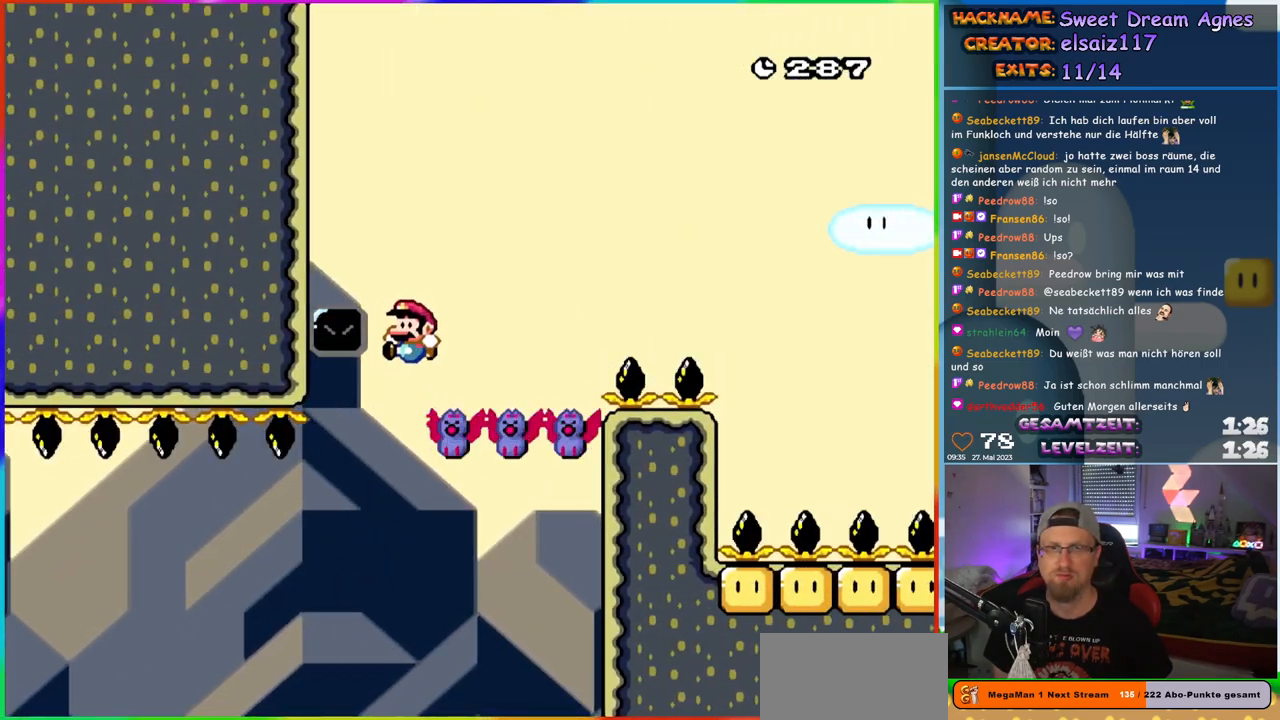
{"buttons": ["B", "Y"], "events": [[100, "DPAD_RIGHT", "down"], [183, "DPAD_RIGHT", "up"]]}
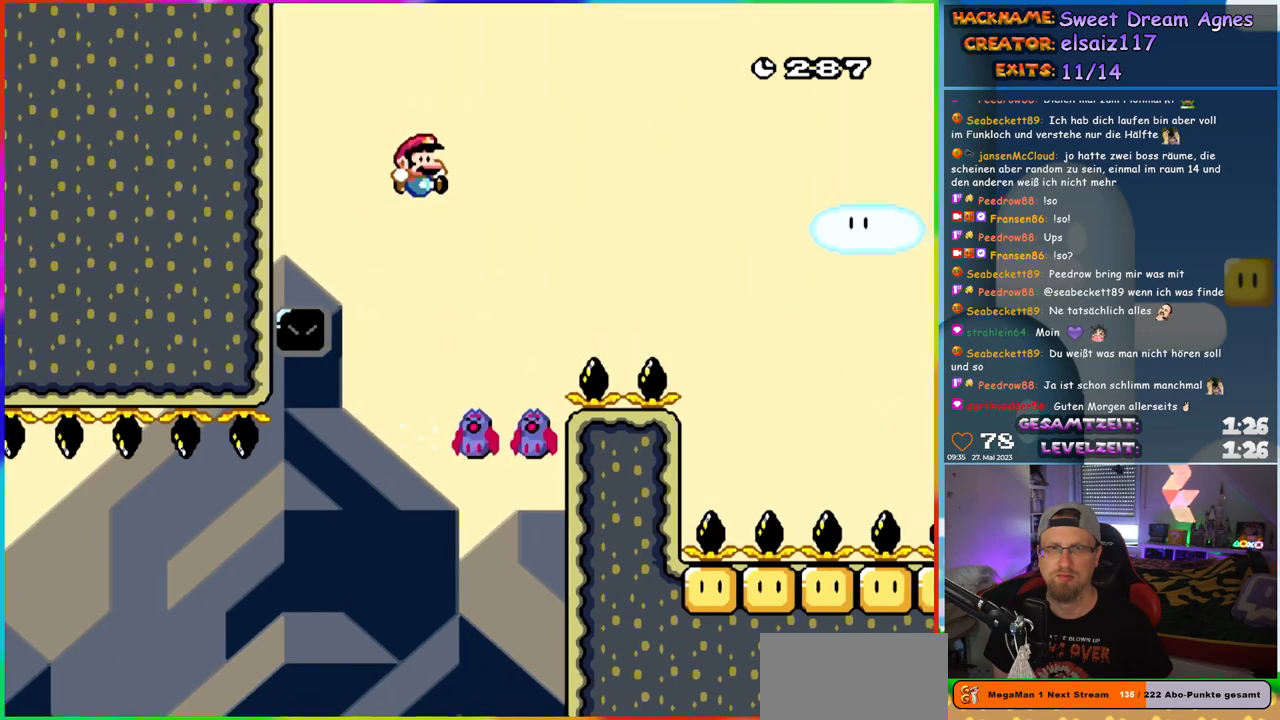
{"buttons": ["B", "Y", "DPAD_LEFT"], "events": [[417, "DPAD_LEFT", "down"]]}
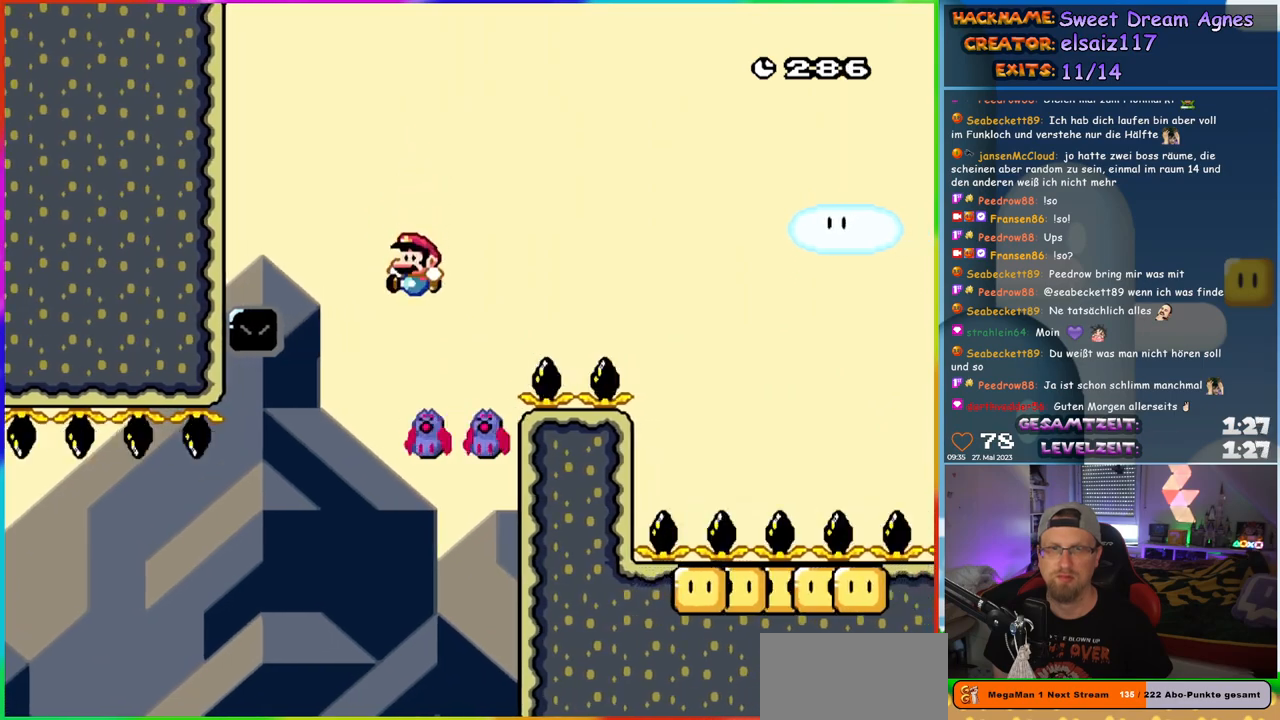
{"buttons": ["B", "Y"], "events": [[17, "DPAD_LEFT", "up"]]}
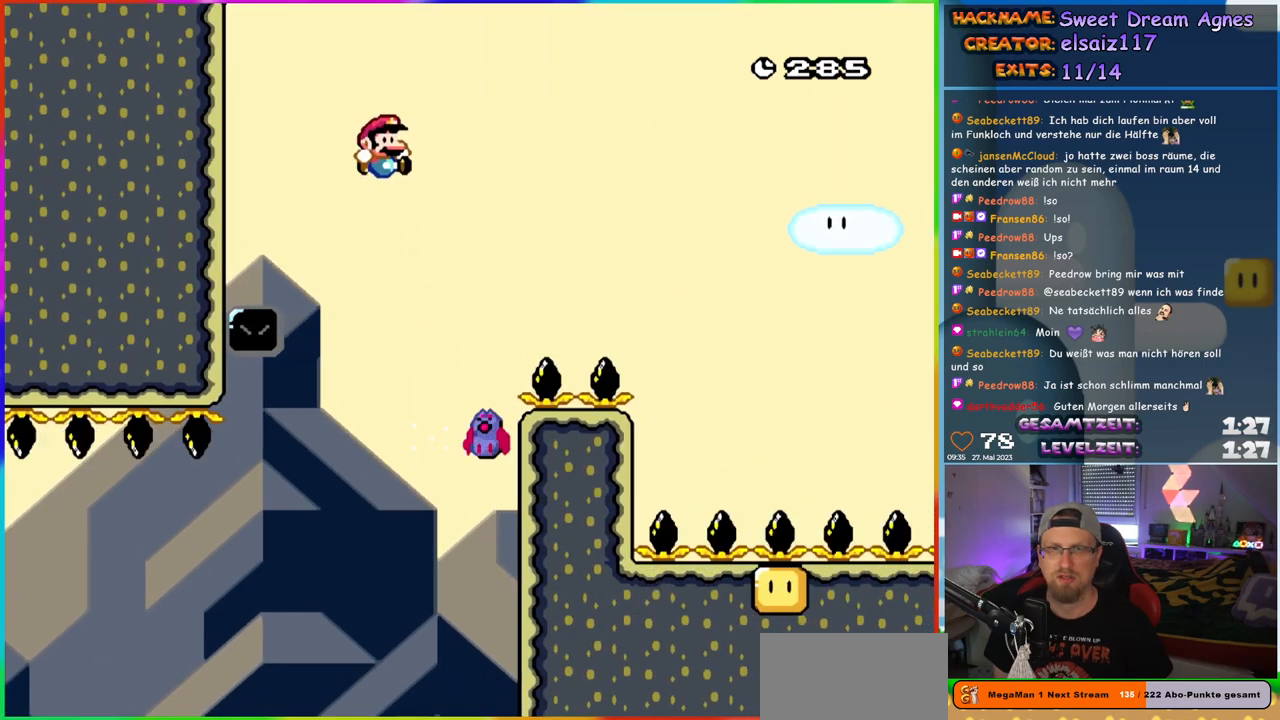
{"buttons": ["B", "Y", "DPAD_LEFT"], "events": [[17, "DPAD_RIGHT", "down"], [100, "DPAD_RIGHT", "up"], [300, "DPAD_RIGHT", "down"], [433, "DPAD_RIGHT", "up"], [483, "DPAD_LEFT", "down"]]}
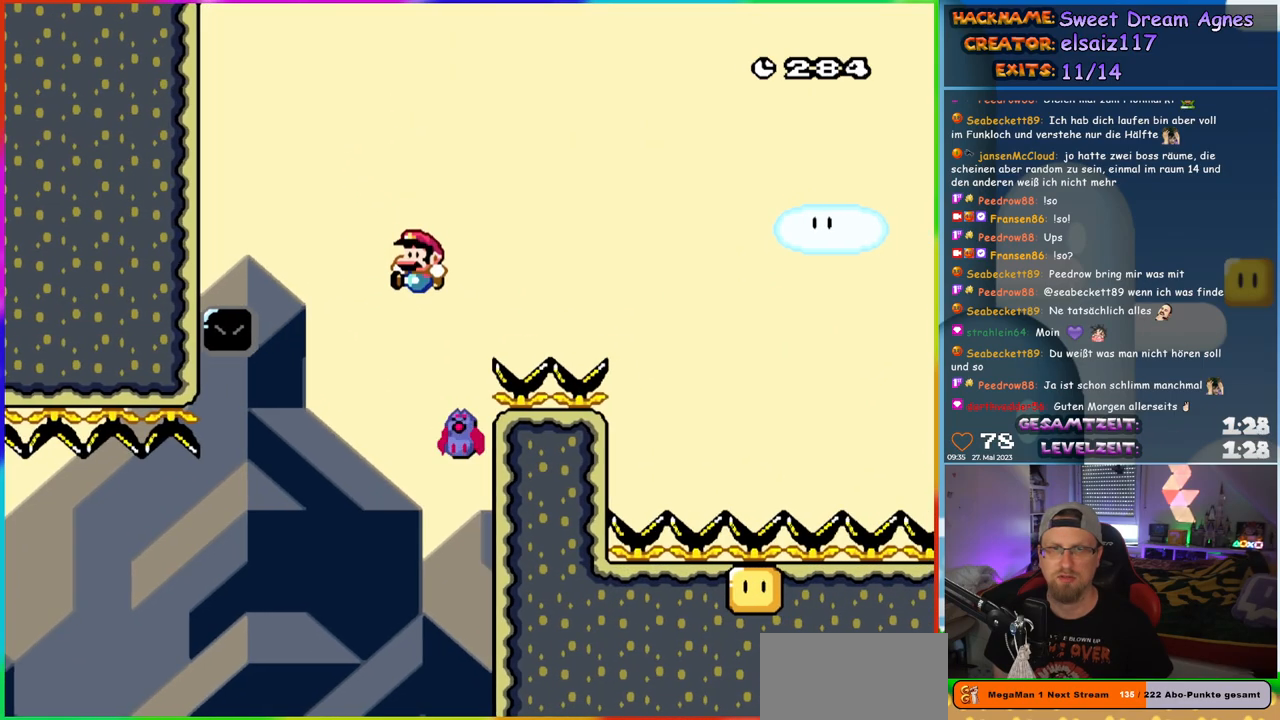
{"buttons": ["B", "Y", "DPAD_RIGHT"], "events": [[83, "DPAD_LEFT", "up"], [167, "DPAD_RIGHT", "down"], [300, "DPAD_RIGHT", "up"], [400, "DPAD_RIGHT", "down"]]}
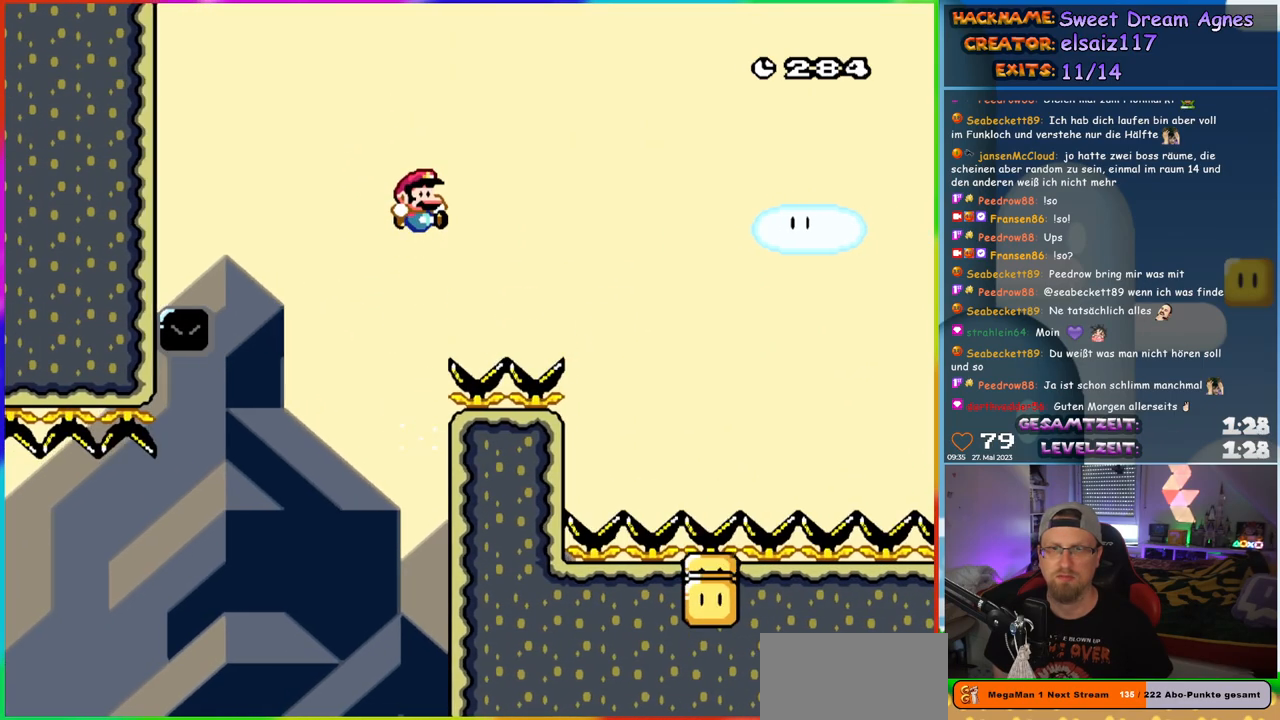
{"buttons": ["B", "Y", "DPAD_RIGHT"], "events": []}
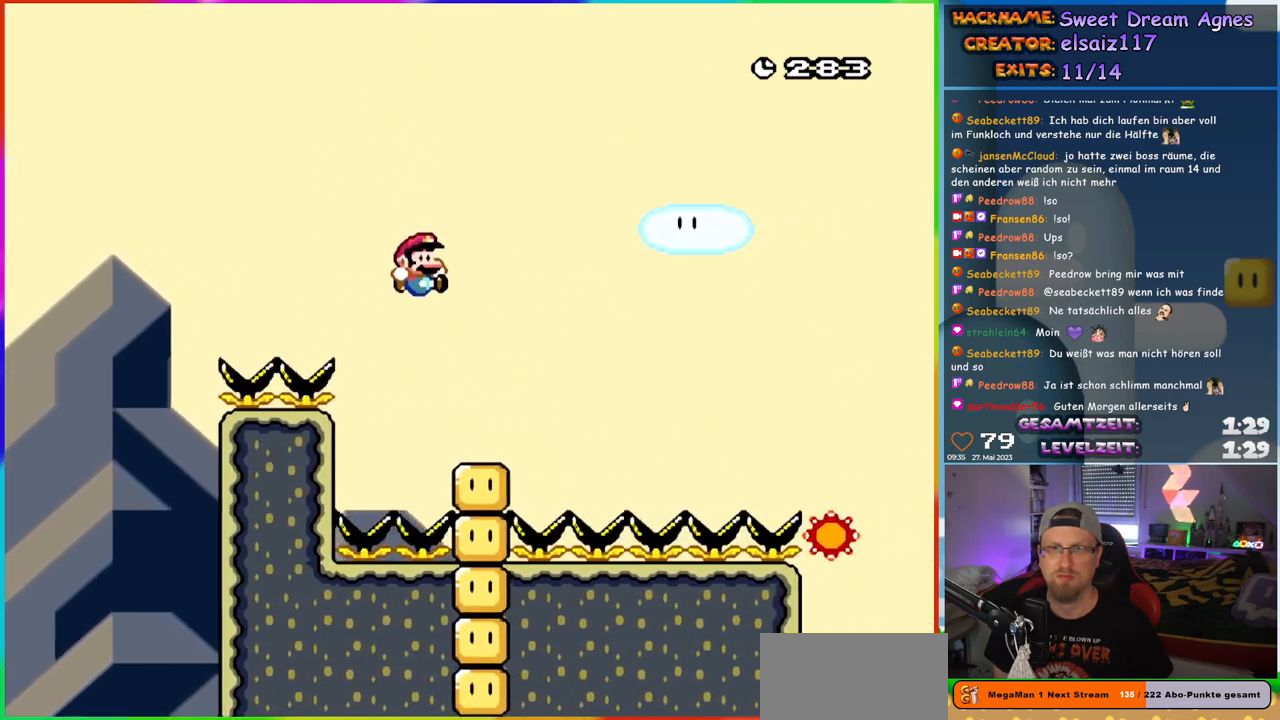
{"buttons": ["Y", "DPAD_RIGHT"], "events": [[50, "DPAD_UP", "down"], [67, "DPAD_RIGHT", "up"], [83, "DPAD_LEFT", "down"], [100, "B", "up"], [183, "DPAD_UP", "up"], [233, "DPAD_LEFT", "up"], [367, "DPAD_RIGHT", "down"]]}
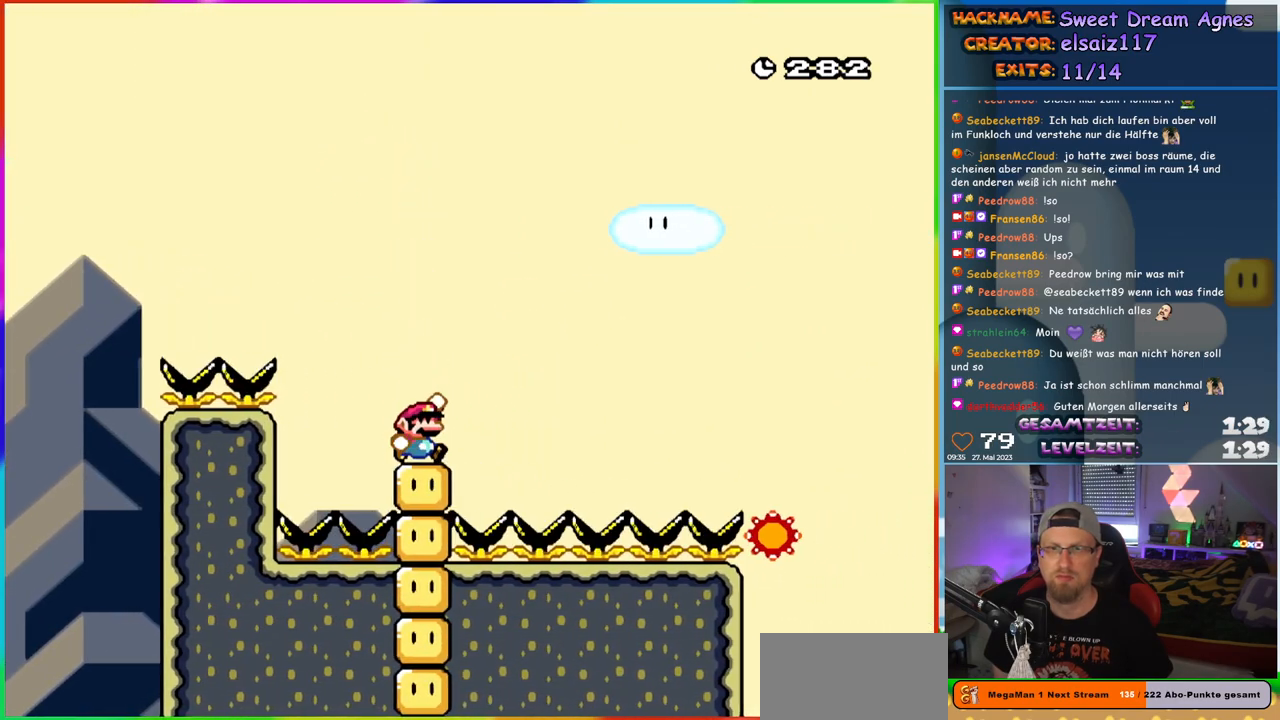
{"buttons": ["B", "Y", "DPAD_RIGHT"], "events": [[33, "B", "down"], [317, "B", "up"], [383, "B", "down"]]}
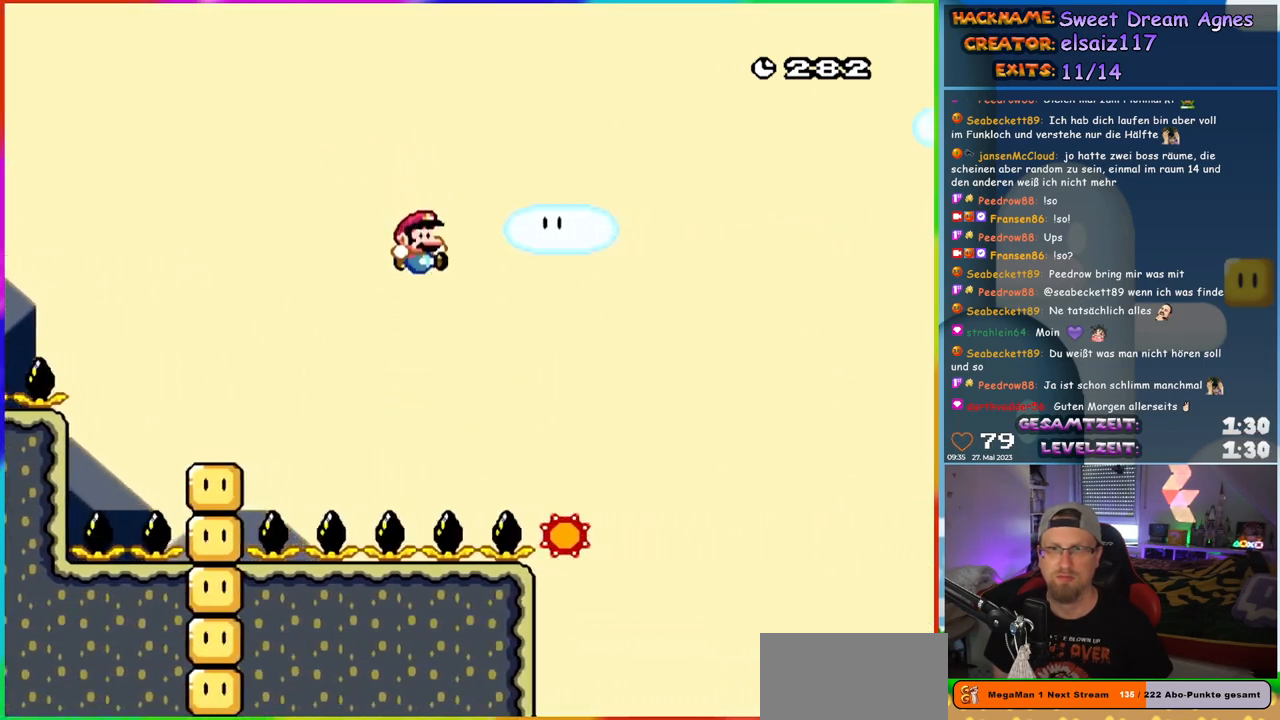
{"buttons": ["A", "X", "DPAD_RIGHT"], "events": [[17, "B", "up"], [50, "Y", "up"], [100, "A", "down"], [100, "X", "down"]]}
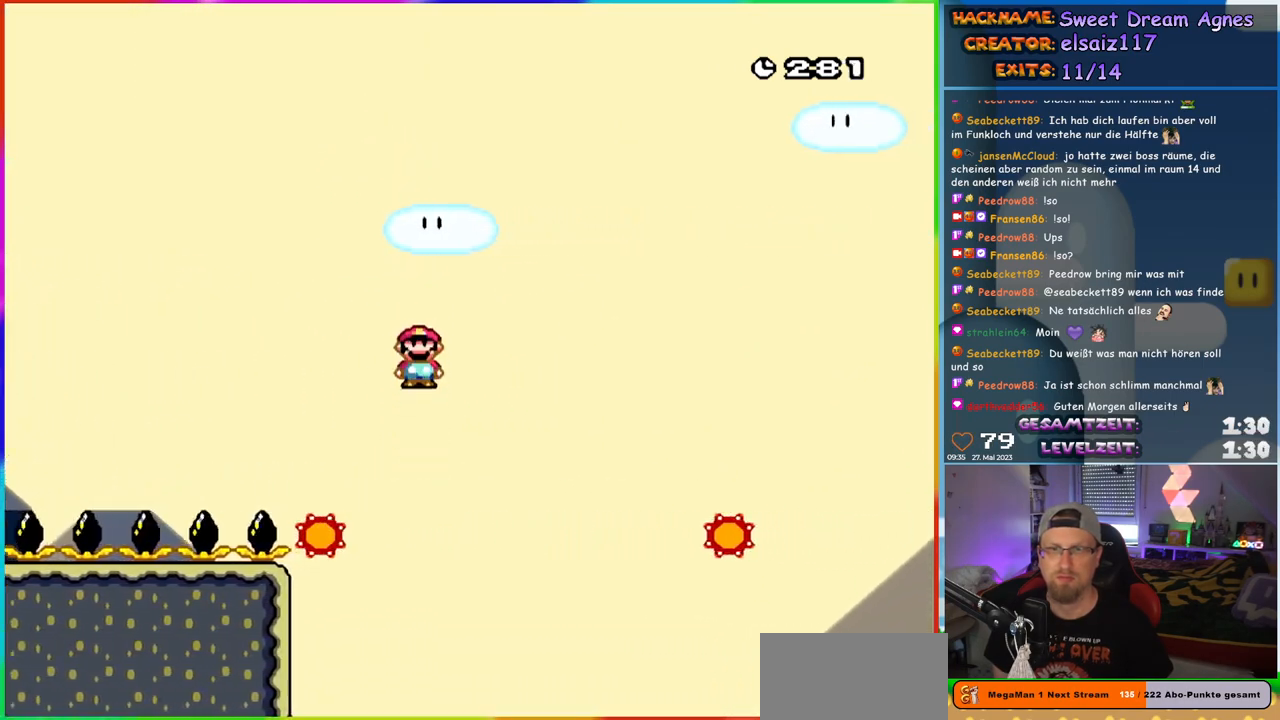
{"buttons": ["X", "DPAD_RIGHT"], "events": [[250, "A", "up"]]}
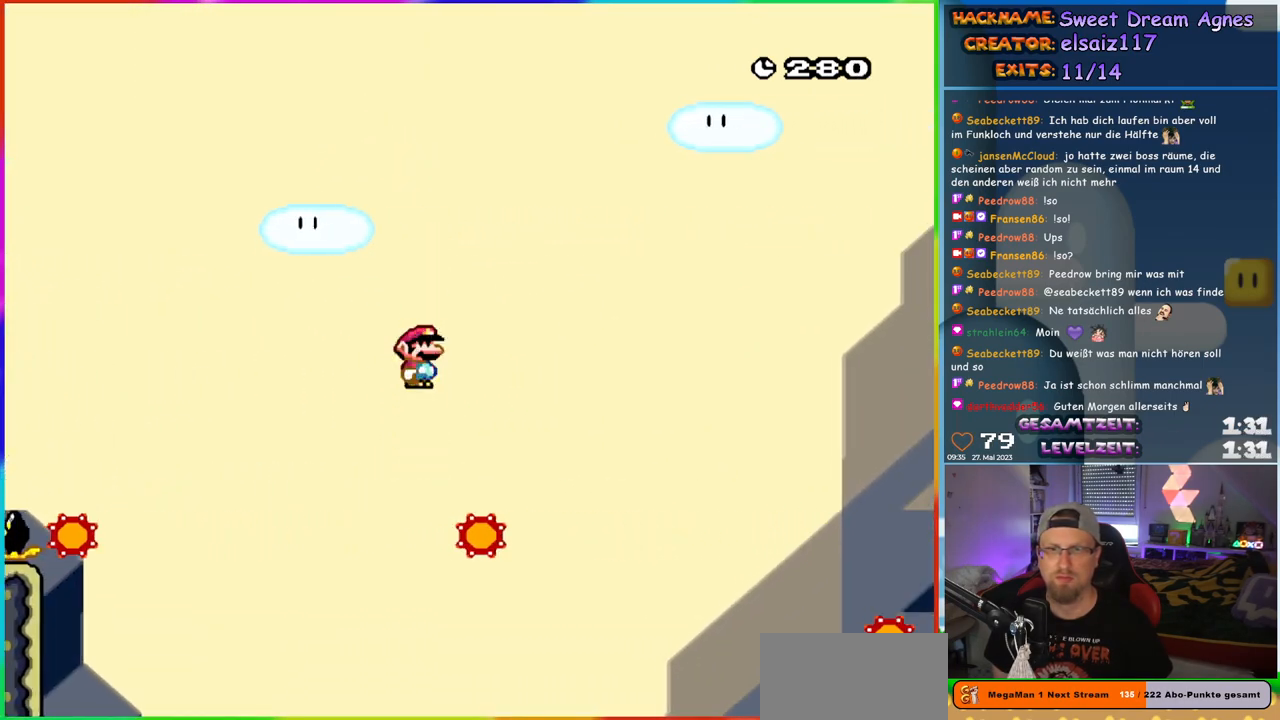
{"buttons": ["X", "DPAD_RIGHT"], "events": [[67, "A", "down"], [67, "DPAD_UP", "down"], [83, "DPAD_UP", "up"], [483, "A", "up"]]}
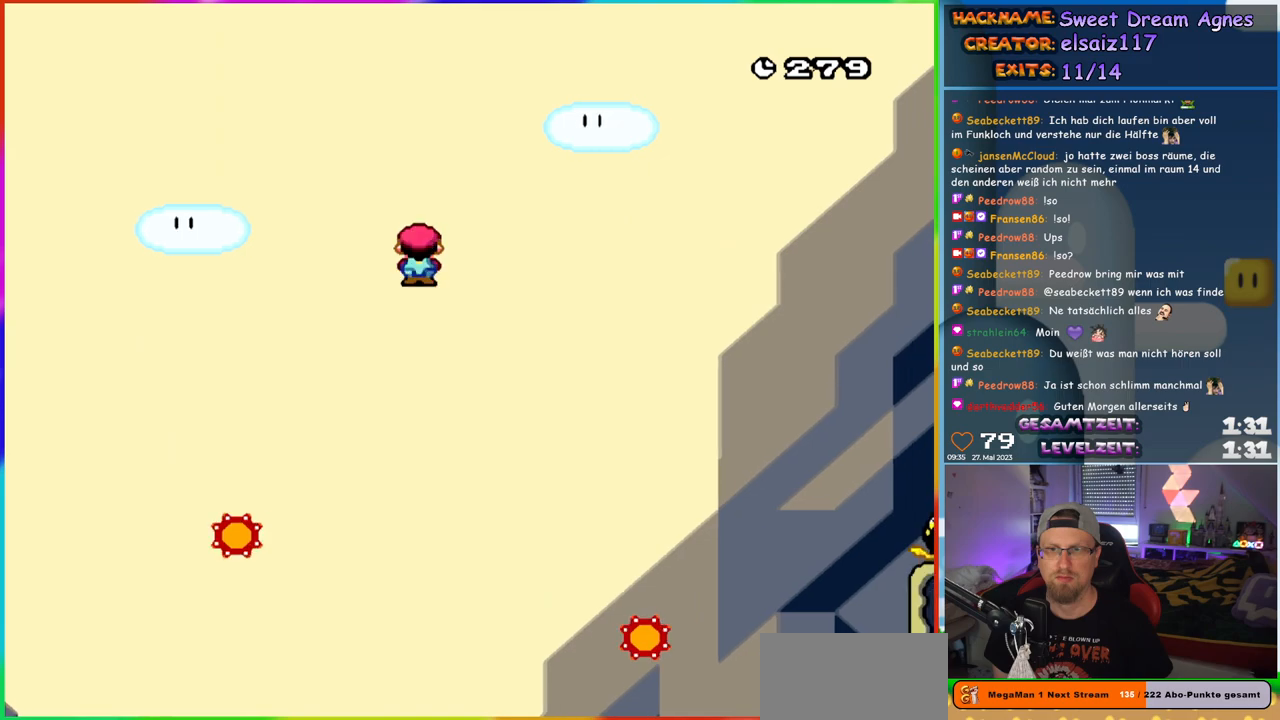
{"buttons": ["A", "X", "DPAD_RIGHT"], "events": [[333, "DPAD_RIGHT", "up"], [333, "DPAD_UP", "down"], [367, "DPAD_LEFT", "down"], [383, "DPAD_LEFT", "up"], [417, "A", "down"], [417, "DPAD_RIGHT", "down"], [417, "DPAD_UP", "up"]]}
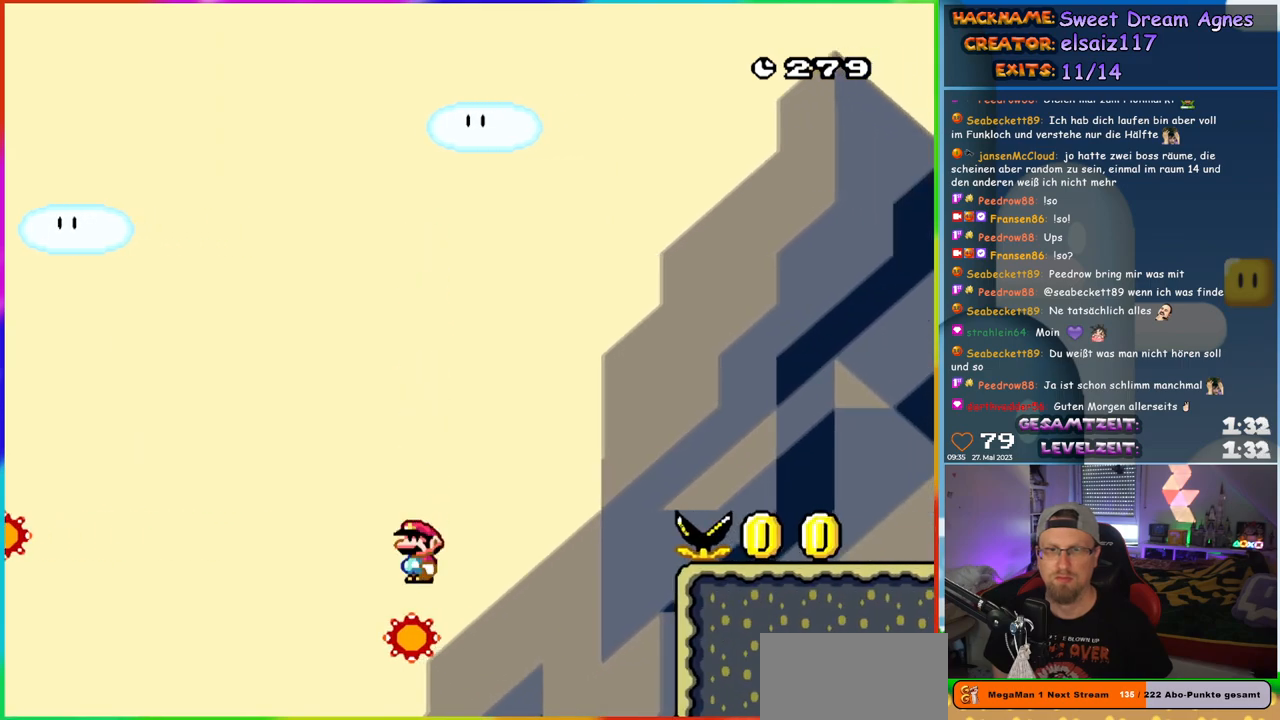
{"buttons": ["A", "X", "DPAD_RIGHT"], "events": []}
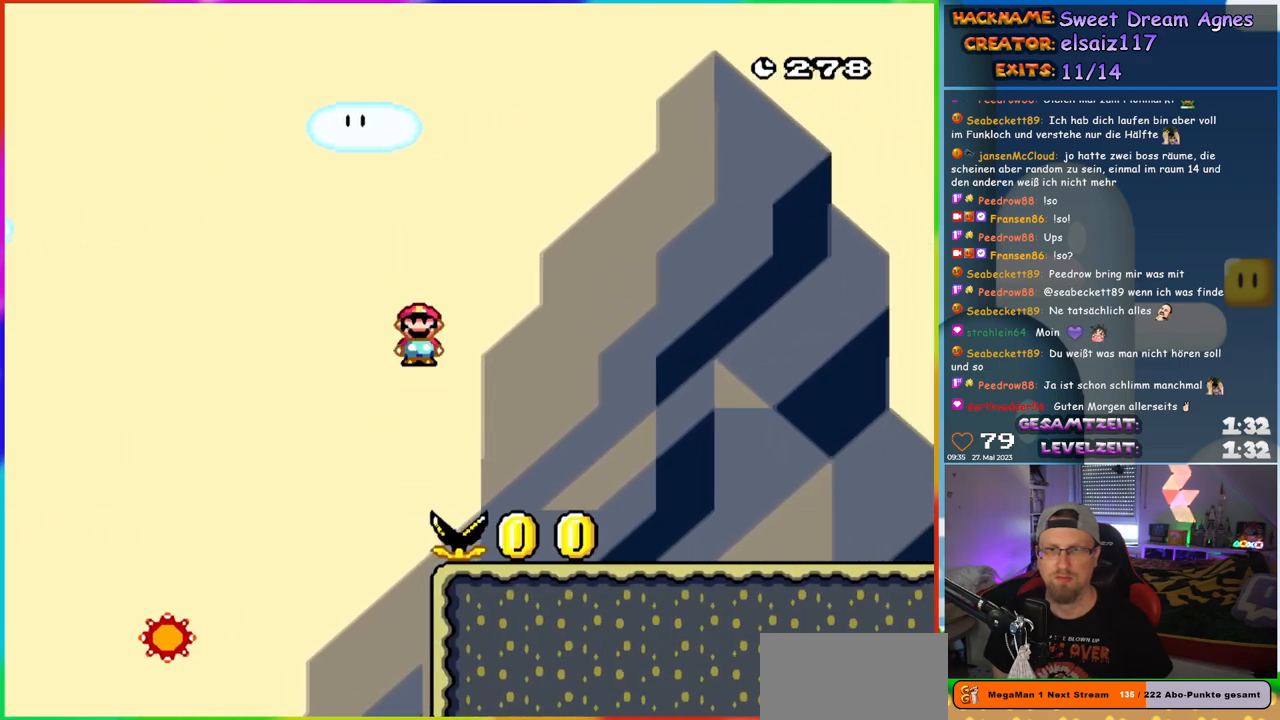
{"buttons": ["Y"], "events": [[133, "A", "up"], [183, "Y", "down"], [200, "DPAD_UP", "down"], [233, "DPAD_RIGHT", "up"], [250, "DPAD_LEFT", "down"], [250, "DPAD_UP", "up"], [250, "X", "up"], [350, "DPAD_LEFT", "up"]]}
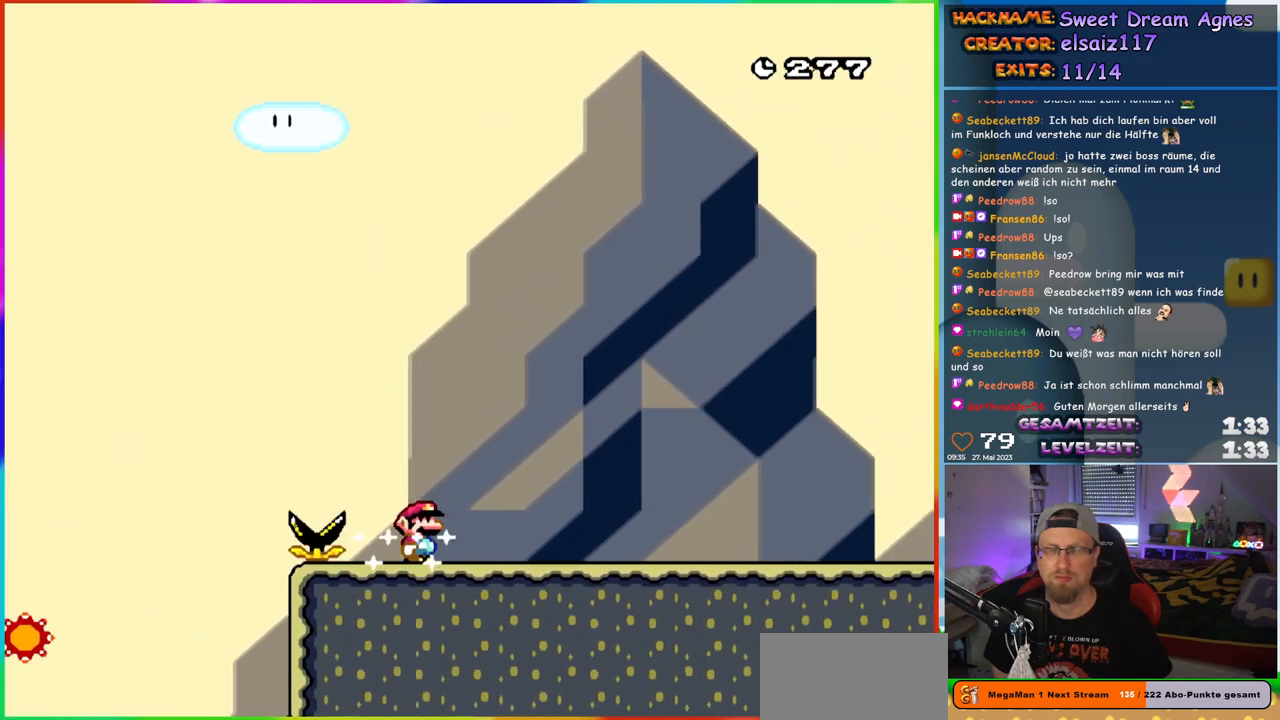
{"buttons": ["Y", "DPAD_DOWN"], "events": [[233, "DPAD_LEFT", "down"], [317, "DPAD_LEFT", "up"], [400, "DPAD_DOWN", "down"]]}
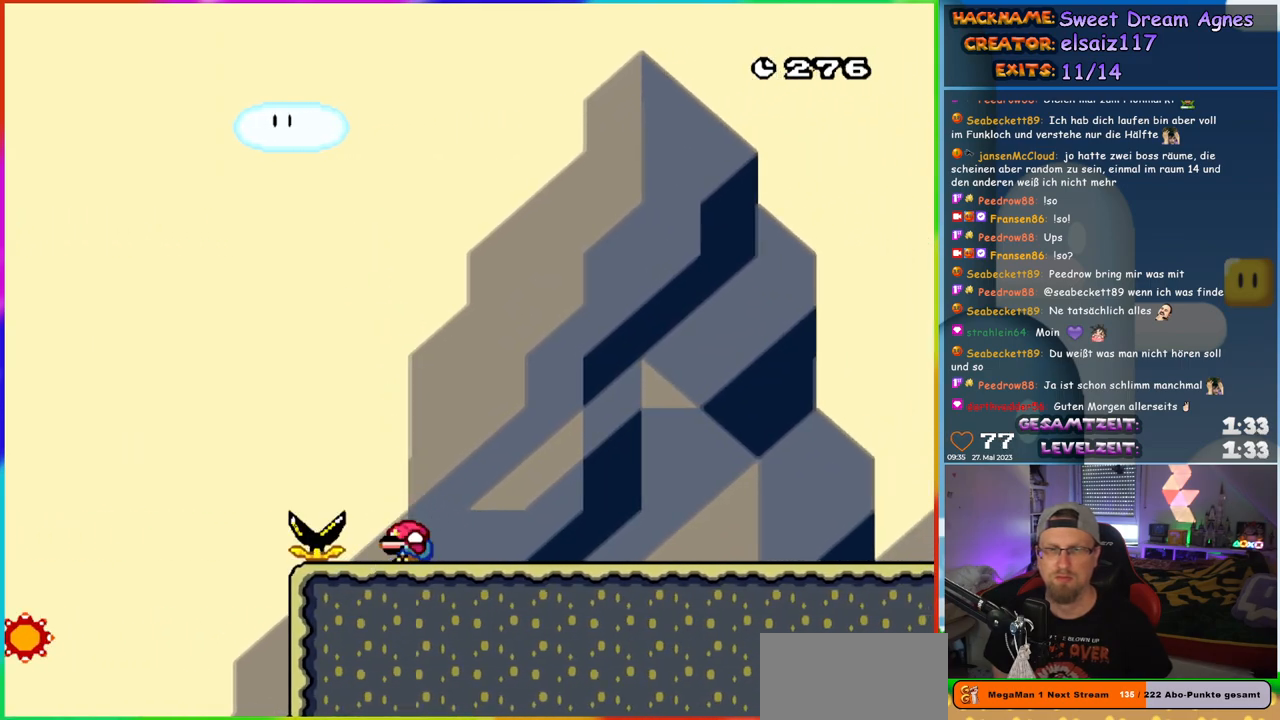
{"buttons": ["Y", "DPAD_DOWN"], "events": [[233, "DPAD_DOWN", "up"], [317, "DPAD_LEFT", "down"], [400, "DPAD_LEFT", "up"], [483, "DPAD_DOWN", "down"]]}
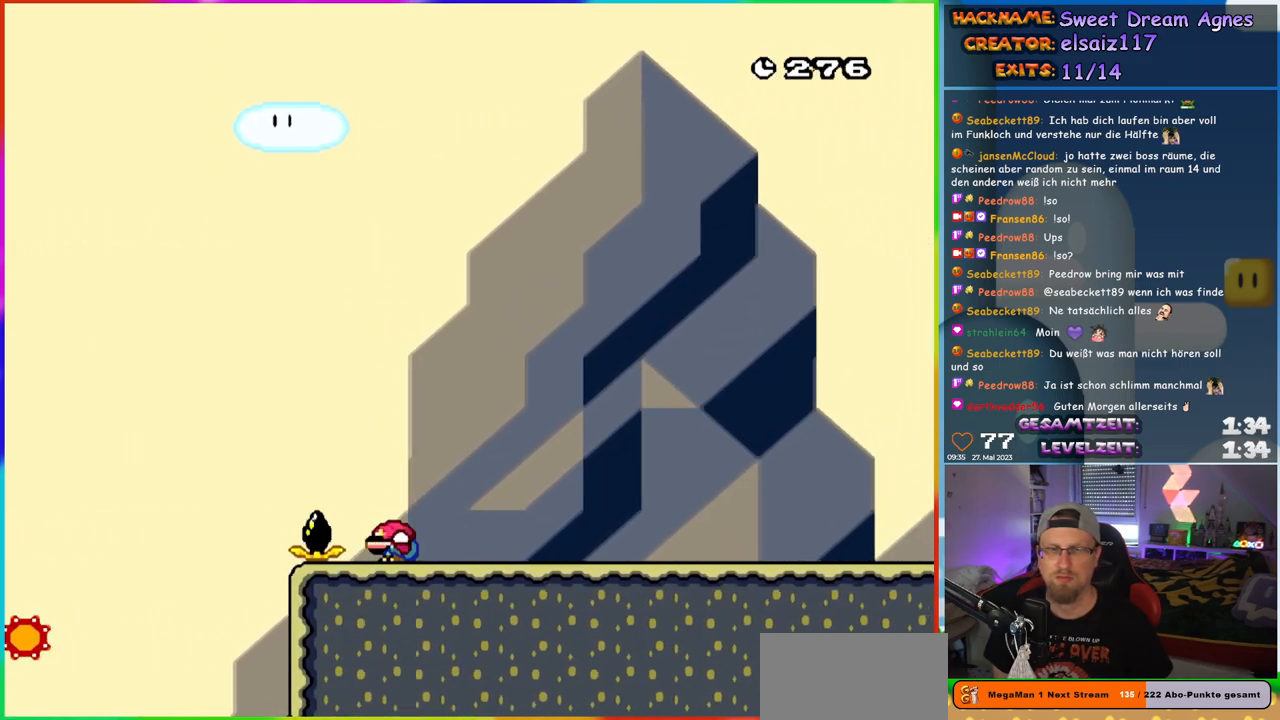
{"buttons": ["Y"], "events": [[100, "DPAD_DOWN", "up"], [150, "DPAD_DOWN", "down"], [283, "DPAD_DOWN", "up"], [367, "DPAD_DOWN", "down"], [483, "DPAD_DOWN", "up"]]}
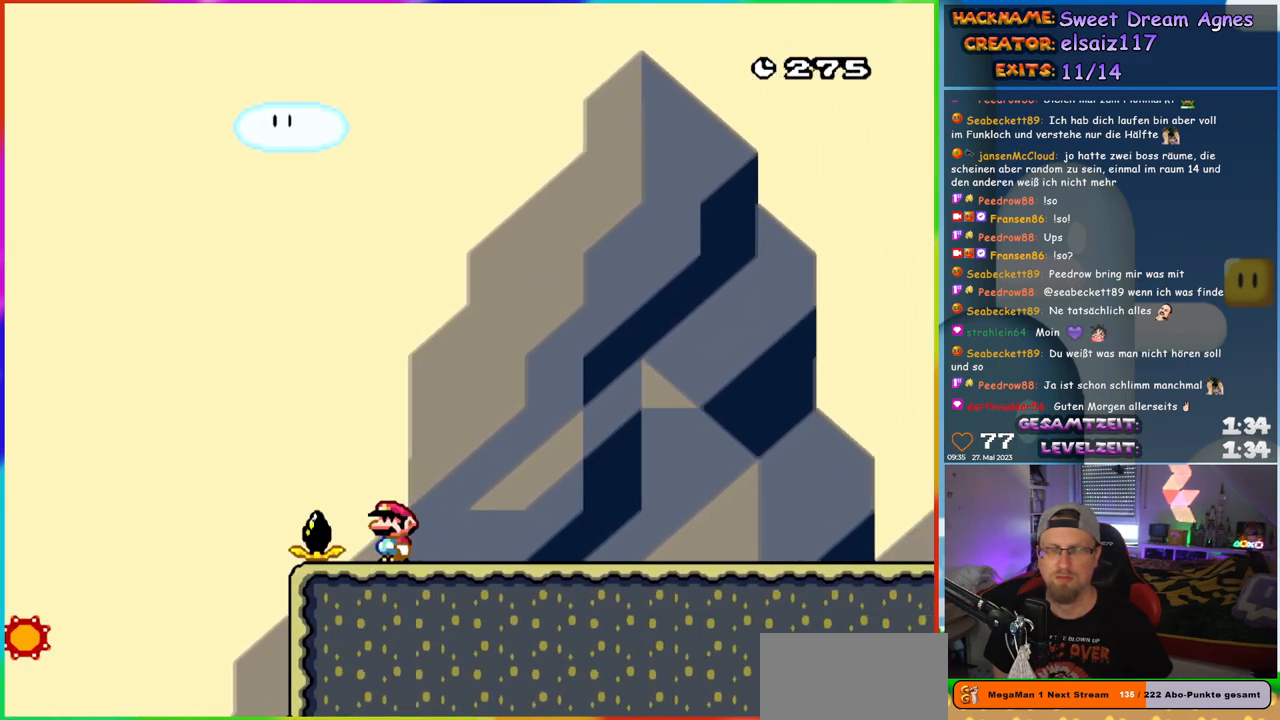
{"buttons": ["Y"], "events": [[67, "DPAD_DOWN", "down"], [150, "DPAD_DOWN", "up"]]}
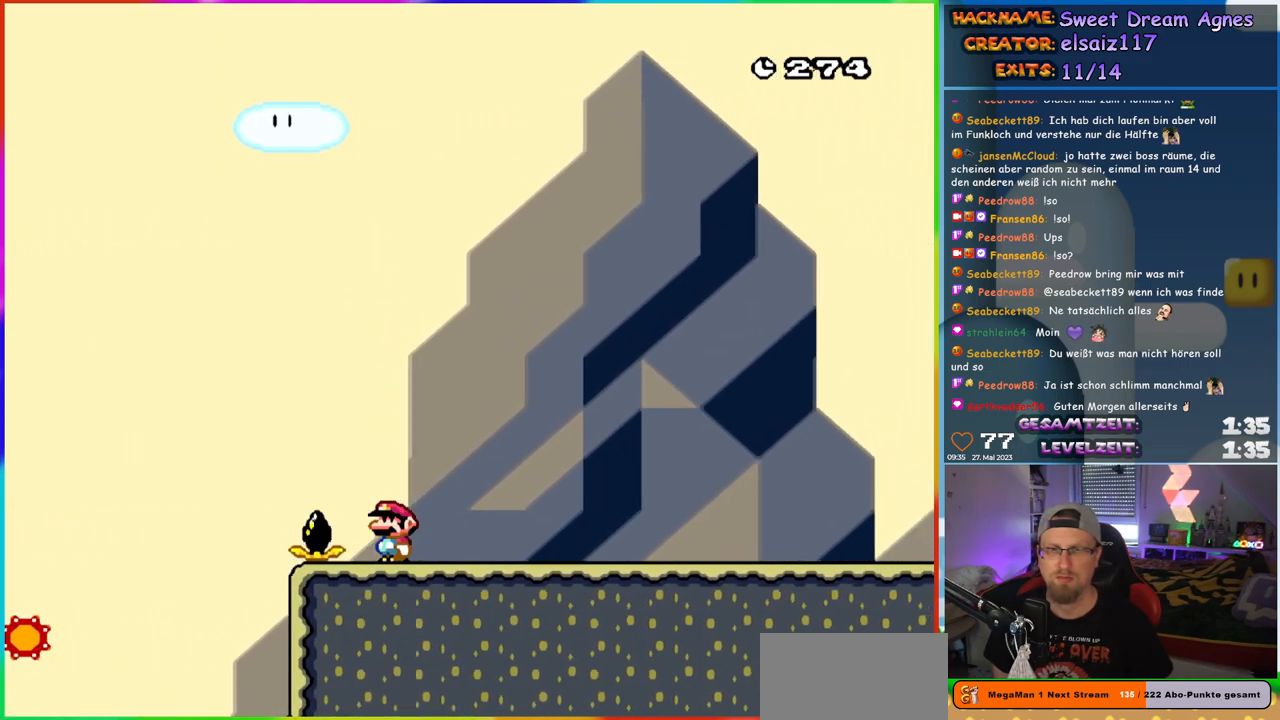
{"buttons": ["Y", "DPAD_RIGHT"], "events": [[83, "DPAD_RIGHT", "down"], [133, "DPAD_RIGHT", "up"], [450, "DPAD_RIGHT", "down"]]}
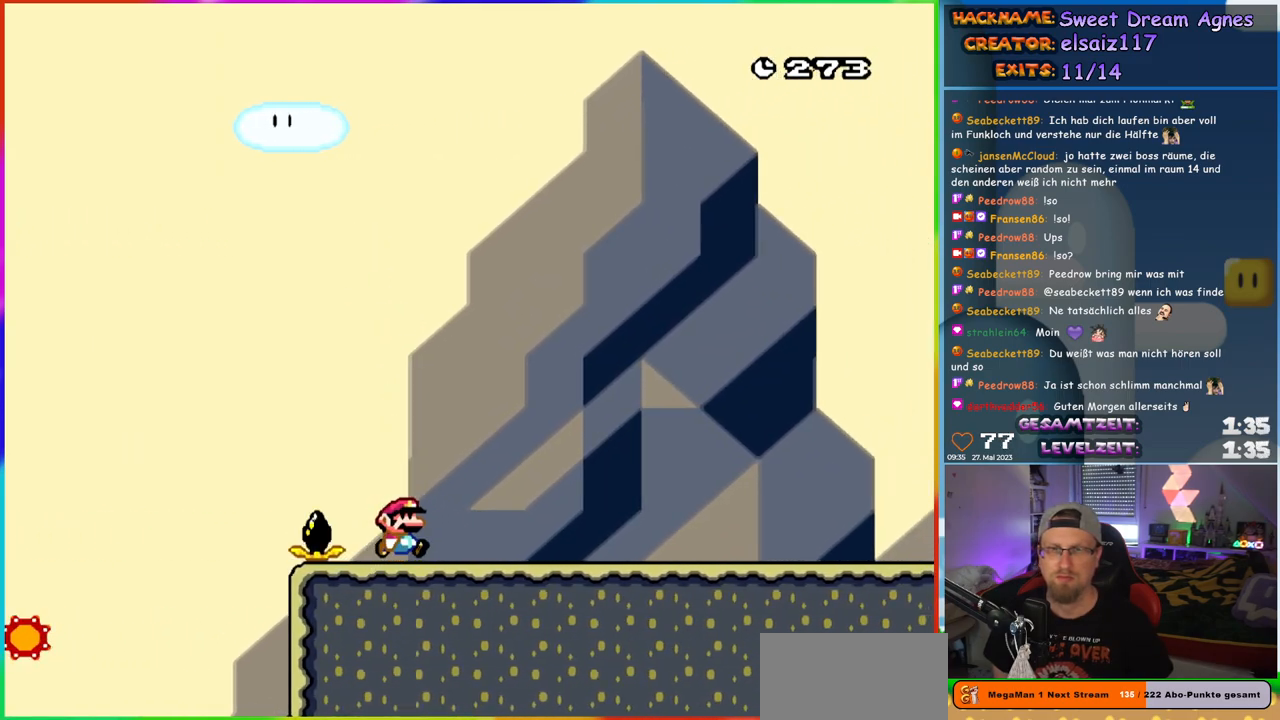
{"buttons": ["B", "Y"], "events": [[167, "B", "down"], [233, "DPAD_RIGHT", "up"], [233, "DPAD_UP", "down"], [283, "DPAD_LEFT", "down"], [367, "DPAD_UP", "up"], [383, "DPAD_LEFT", "up"]]}
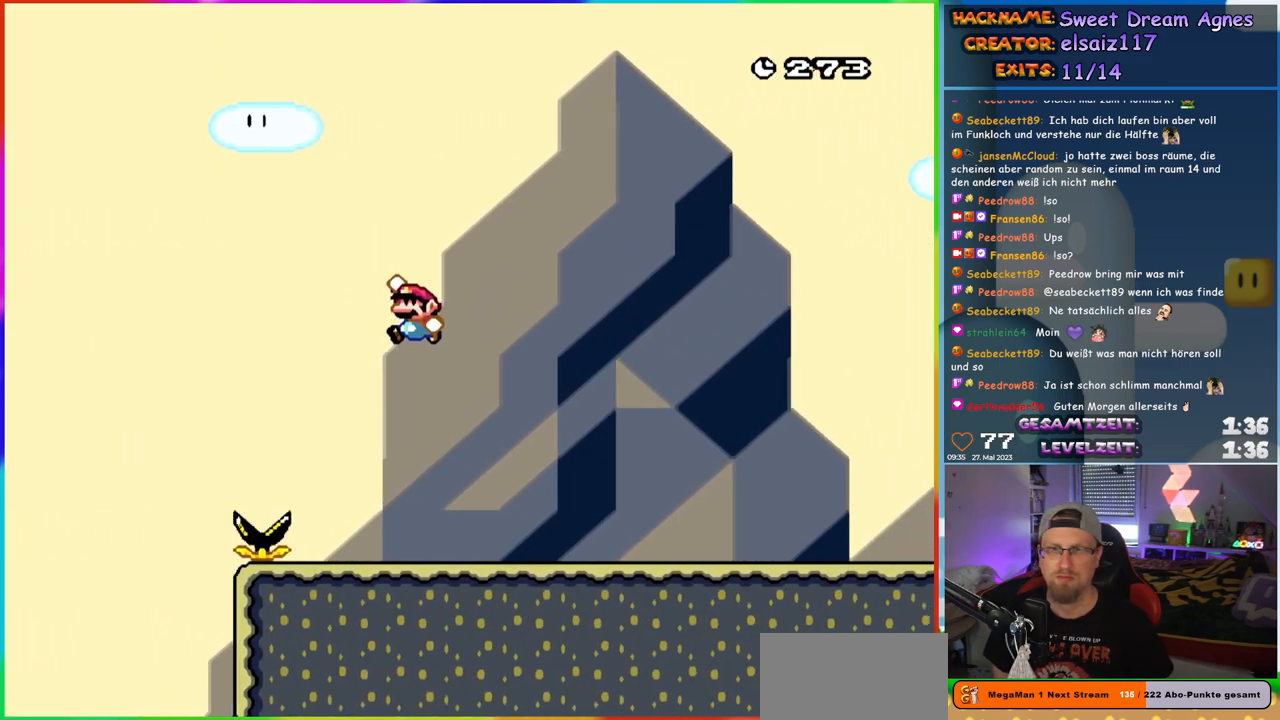
{"buttons": ["Y"], "events": [[117, "B", "up"], [150, "DPAD_RIGHT", "down"], [333, "DPAD_RIGHT", "up"]]}
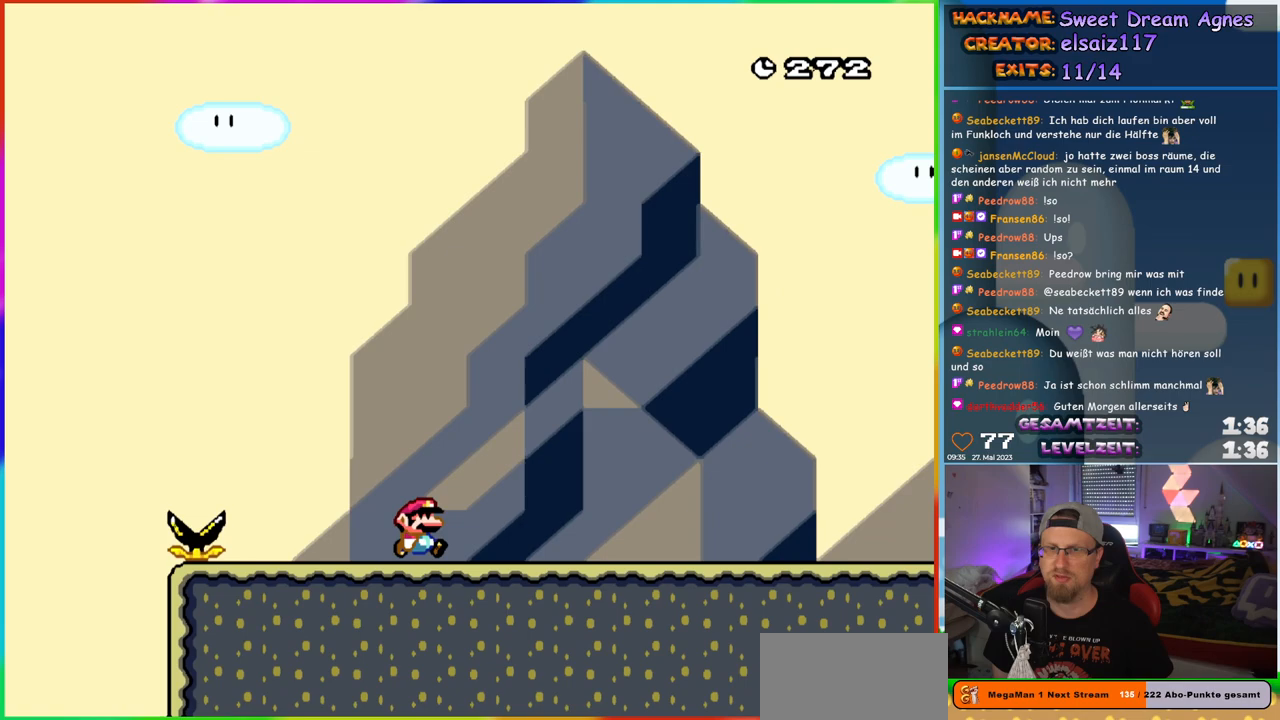
{"buttons": ["Y"], "events": [[83, "B", "down"], [217, "B", "up"]]}
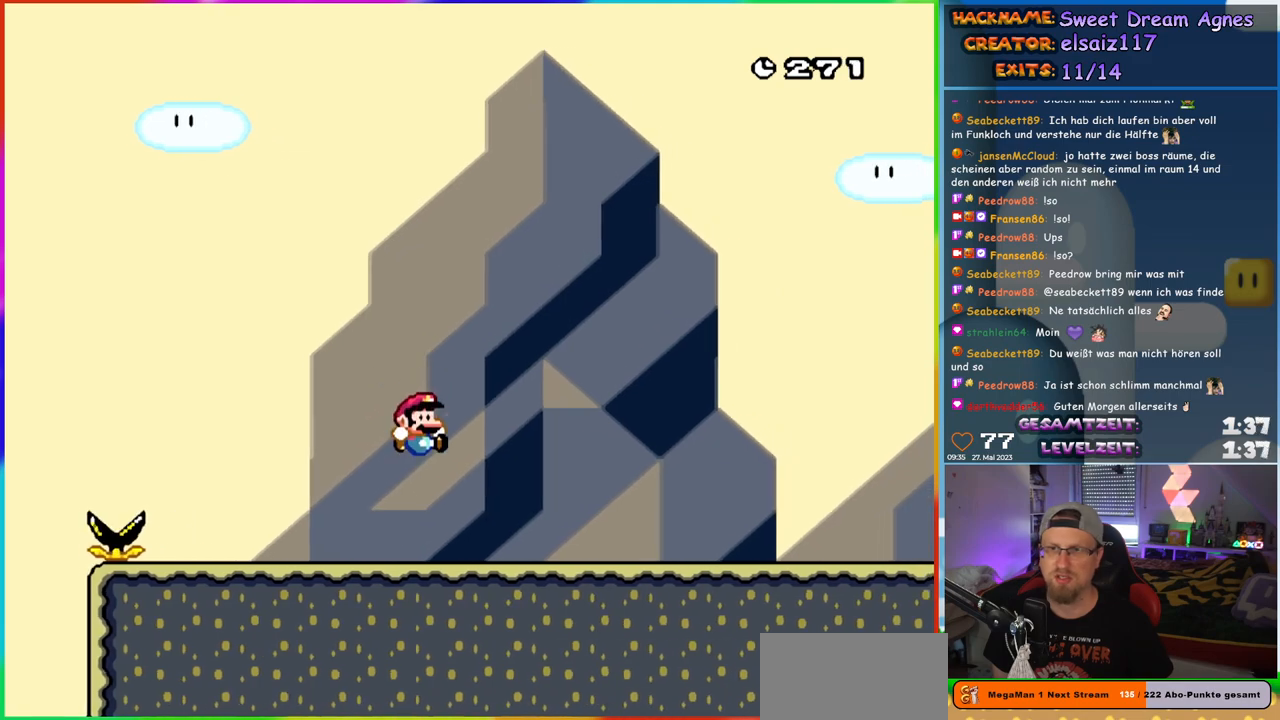
{"buttons": ["Y"], "events": [[200, "B", "down"], [317, "B", "up"]]}
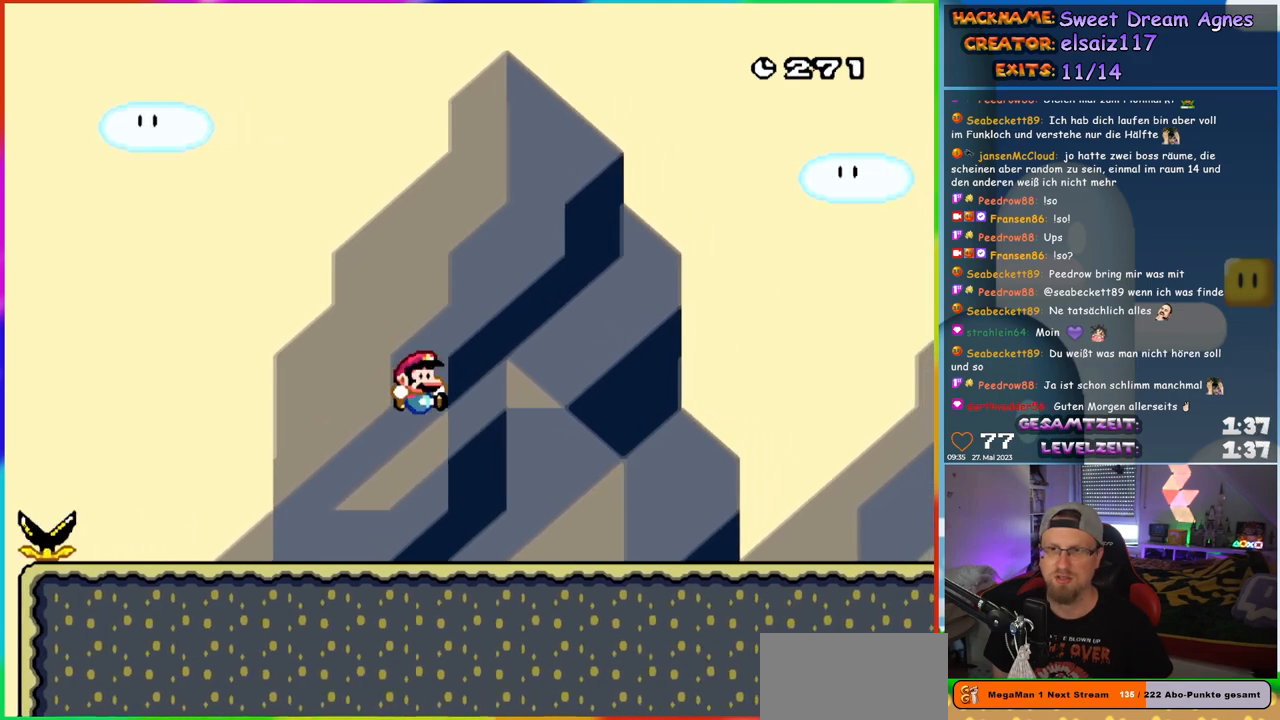
{"buttons": ["Y"], "events": [[317, "B", "down"], [350, "DPAD_RIGHT", "down"], [367, "DPAD_RIGHT", "up"], [400, "B", "up"]]}
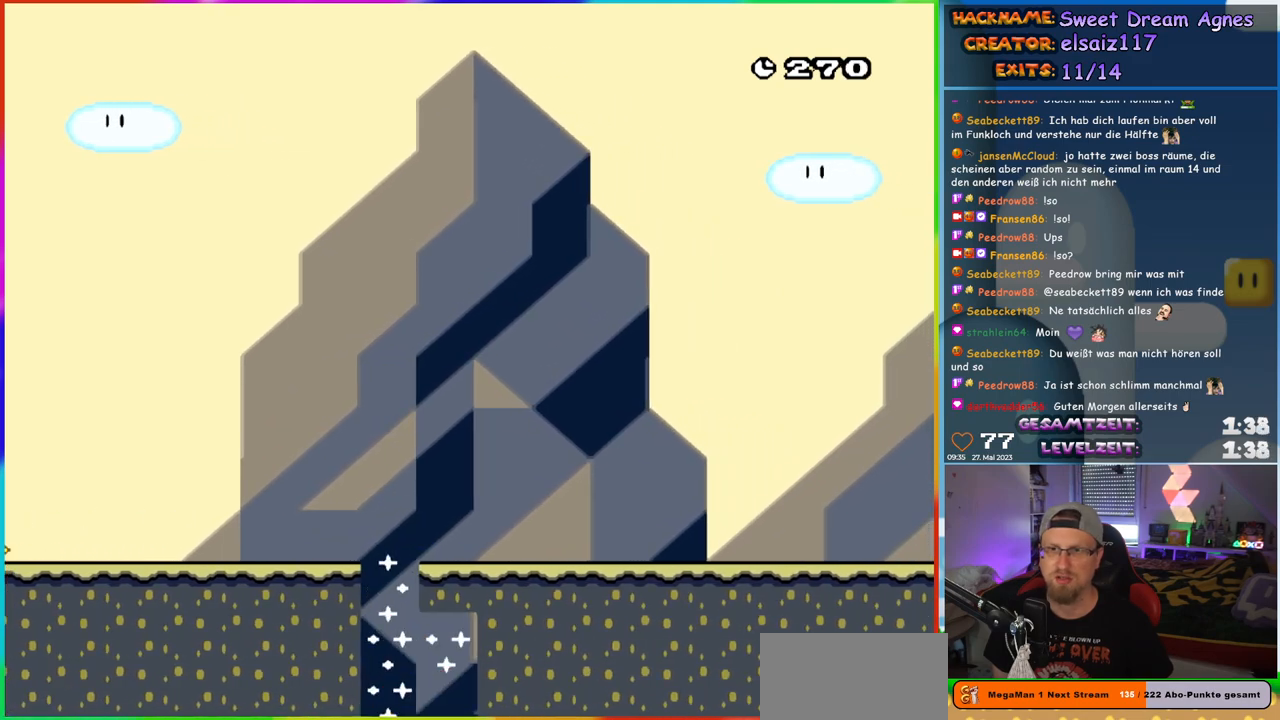
{"buttons": [], "events": [[350, "Y", "up"]]}